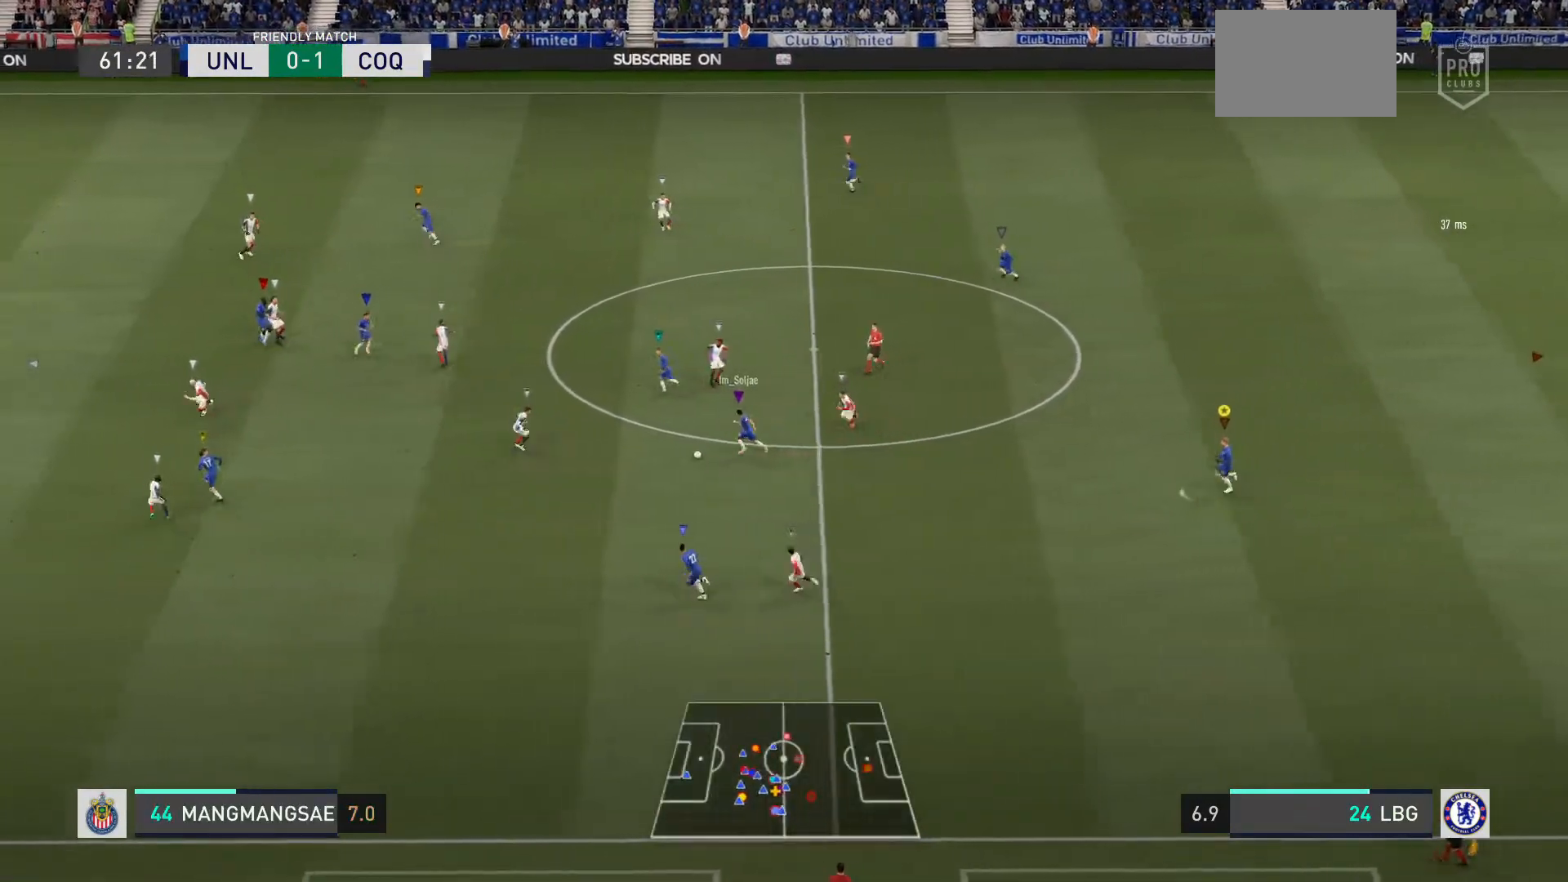
Gameplay with a controller (PlayStation layout); each line is a JSON object with the inputs held at the frame after it. "events" lists button and stick changes between this image and that frame as [ms after this image, input, new state], when the widget could be followed in between. Not read: L3.
{"buttons": [], "left_stick": "left", "right_stick": "center", "events": []}
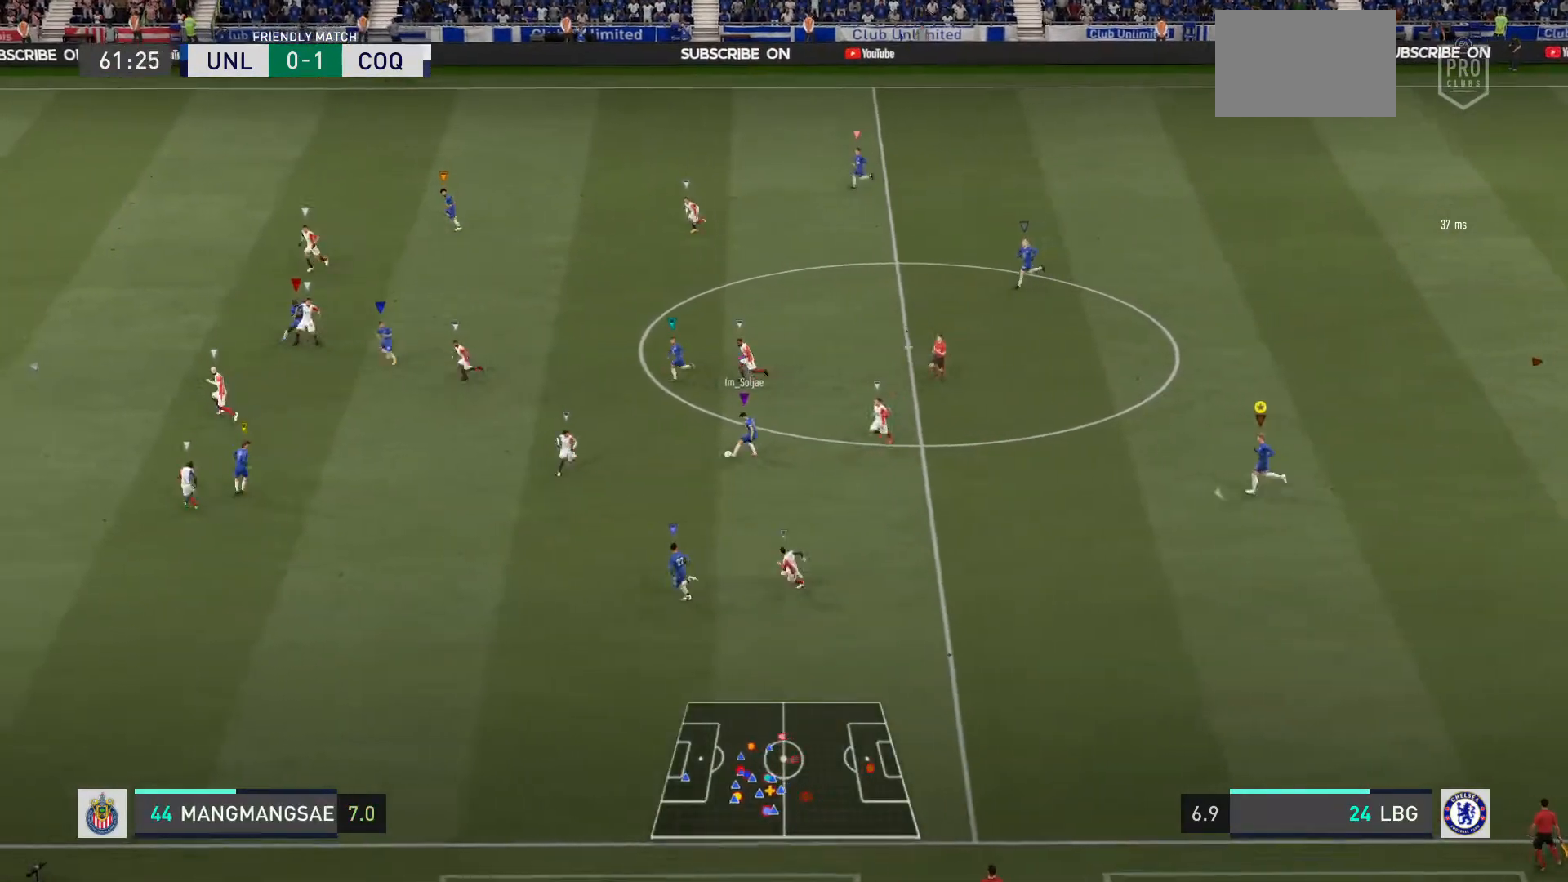
{"buttons": [], "left_stick": "left", "right_stick": "center", "events": []}
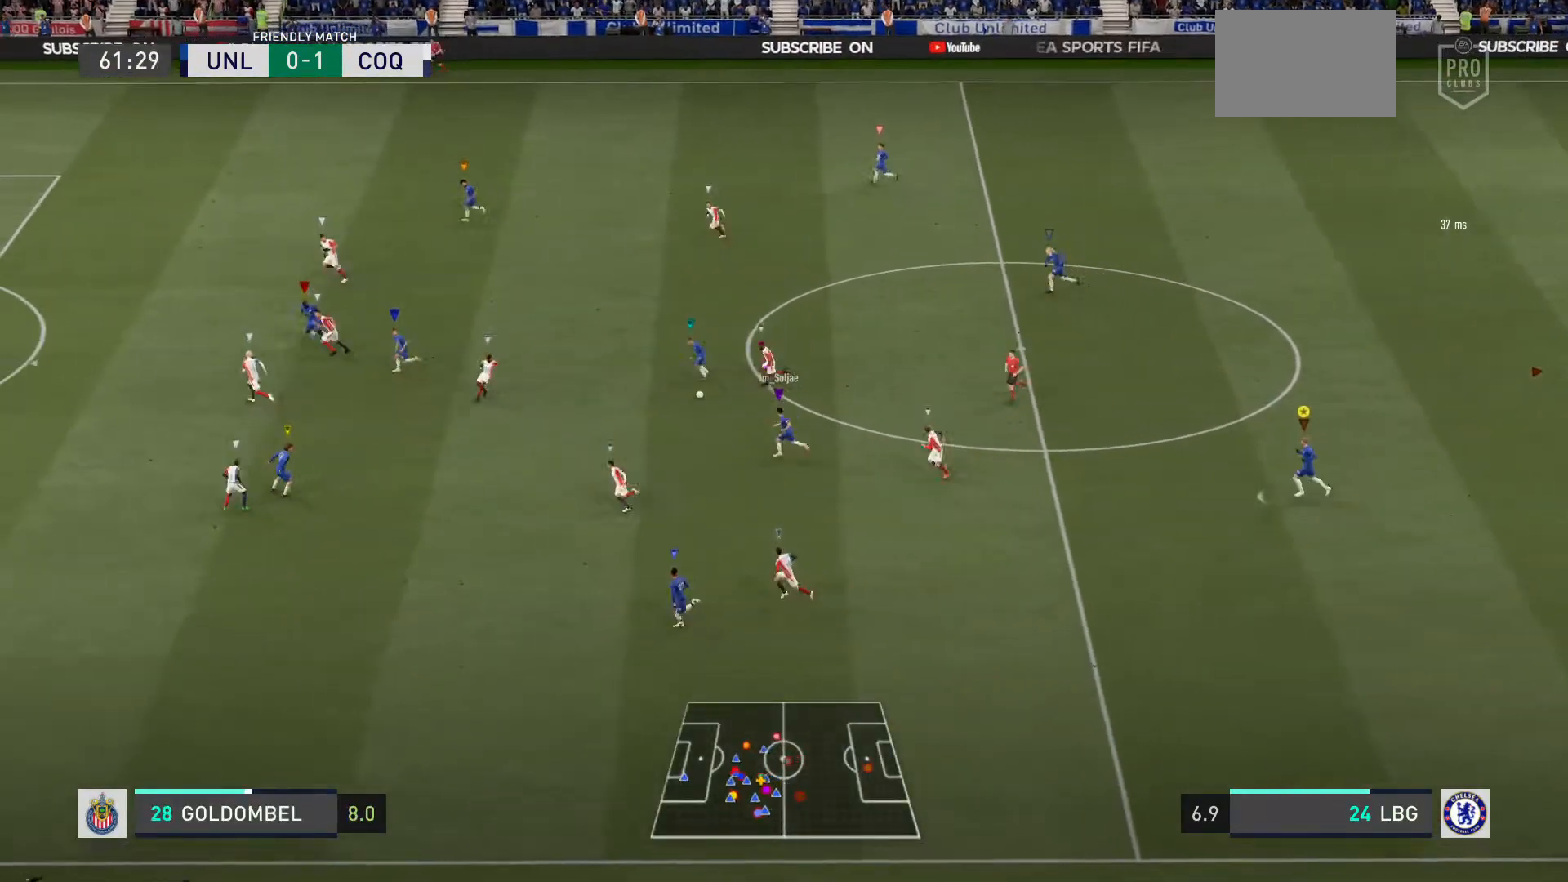
{"buttons": [], "left_stick": "left", "right_stick": "center", "events": []}
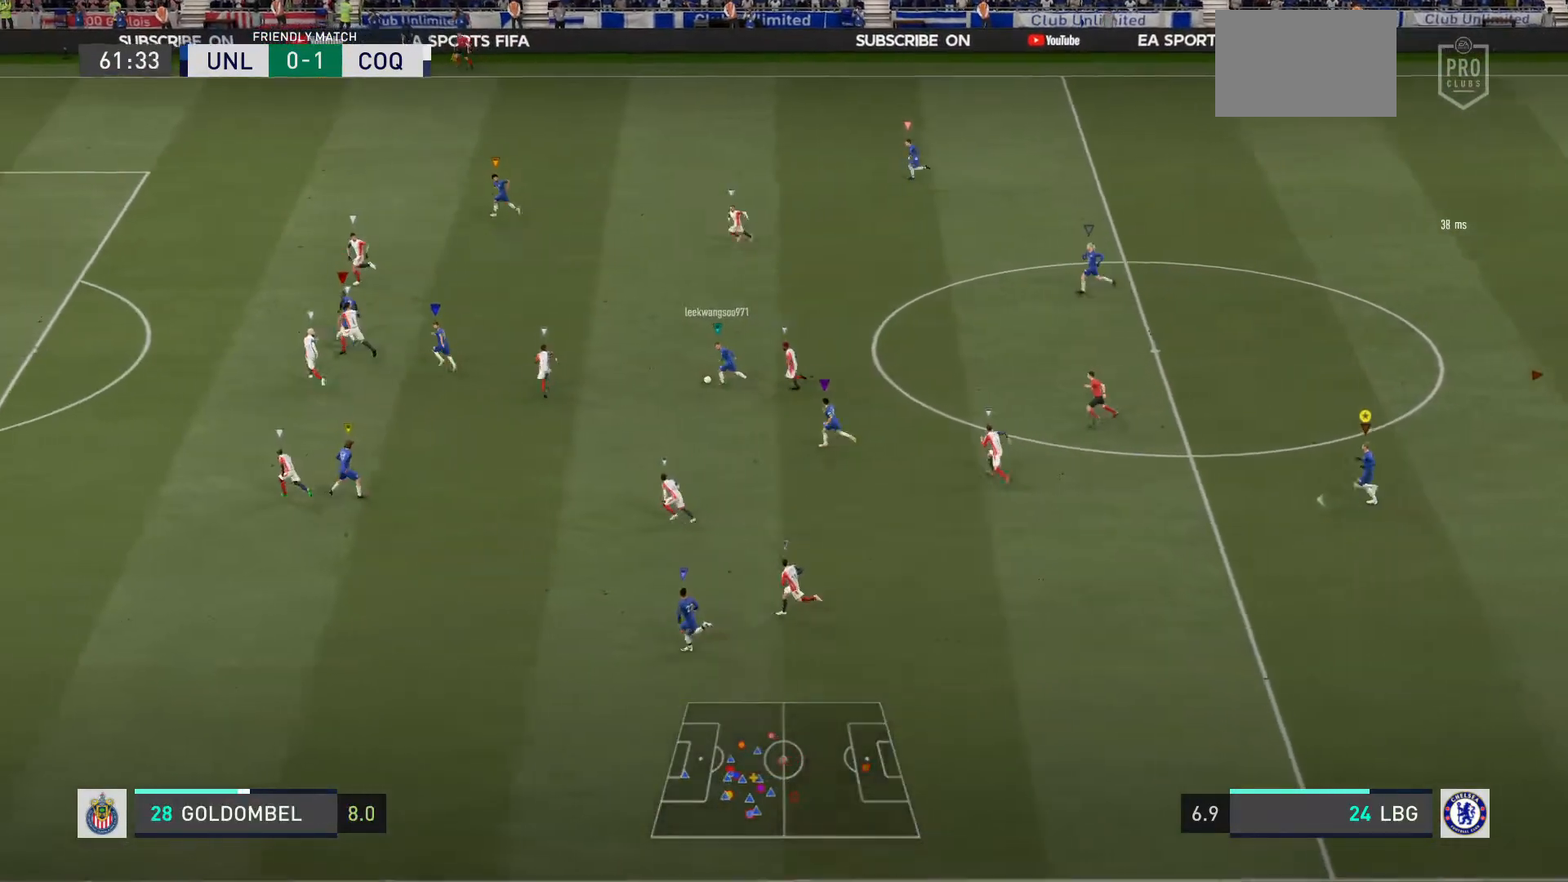
{"buttons": [], "left_stick": "left", "right_stick": "center", "events": []}
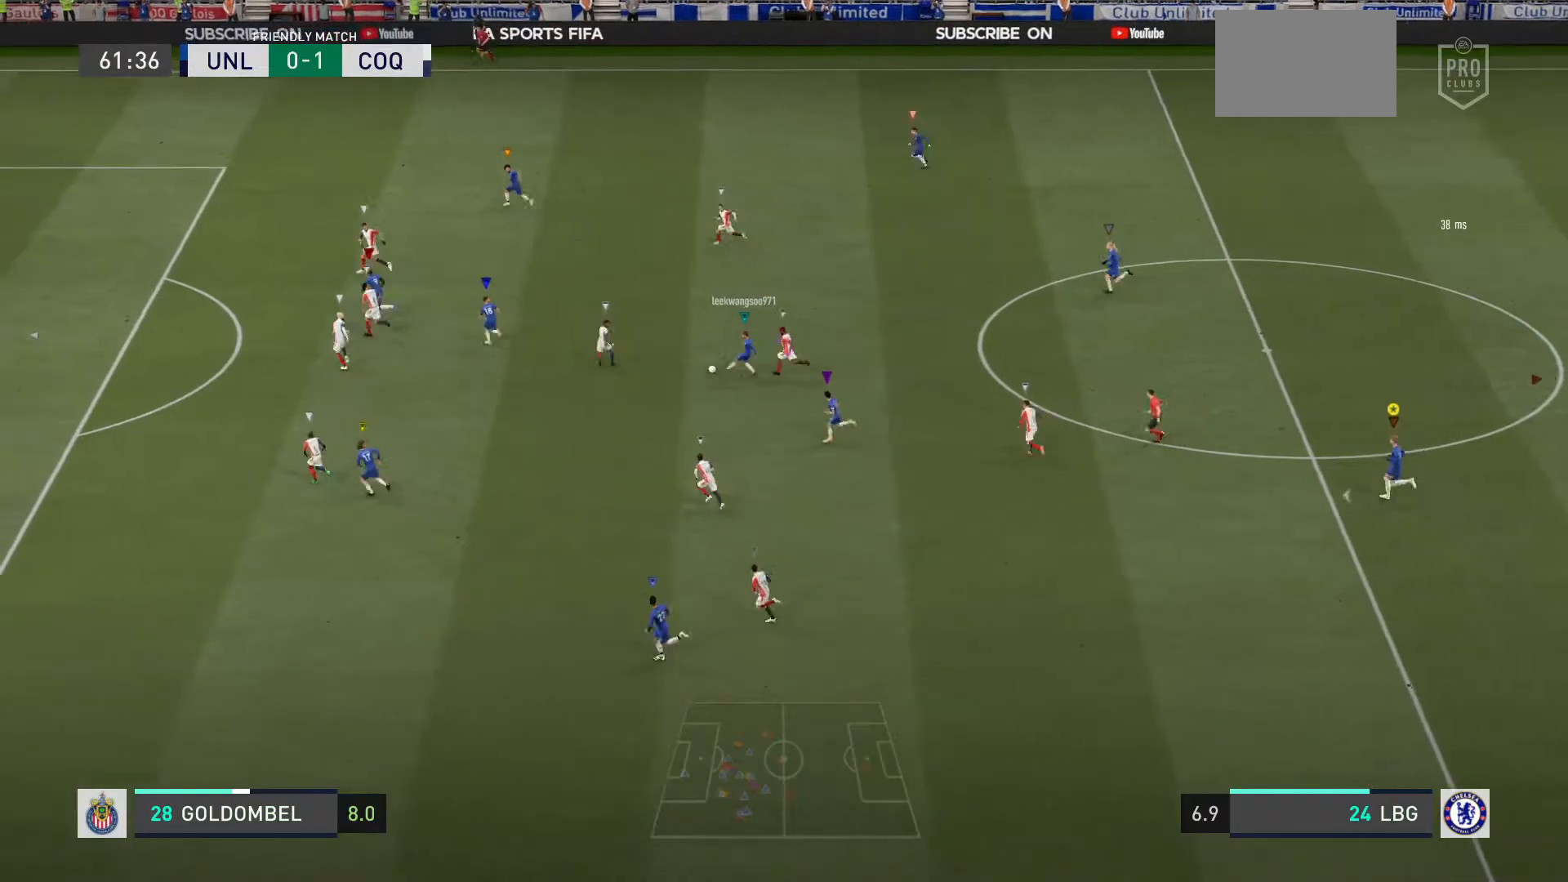
{"buttons": [], "left_stick": "left", "right_stick": "center", "events": []}
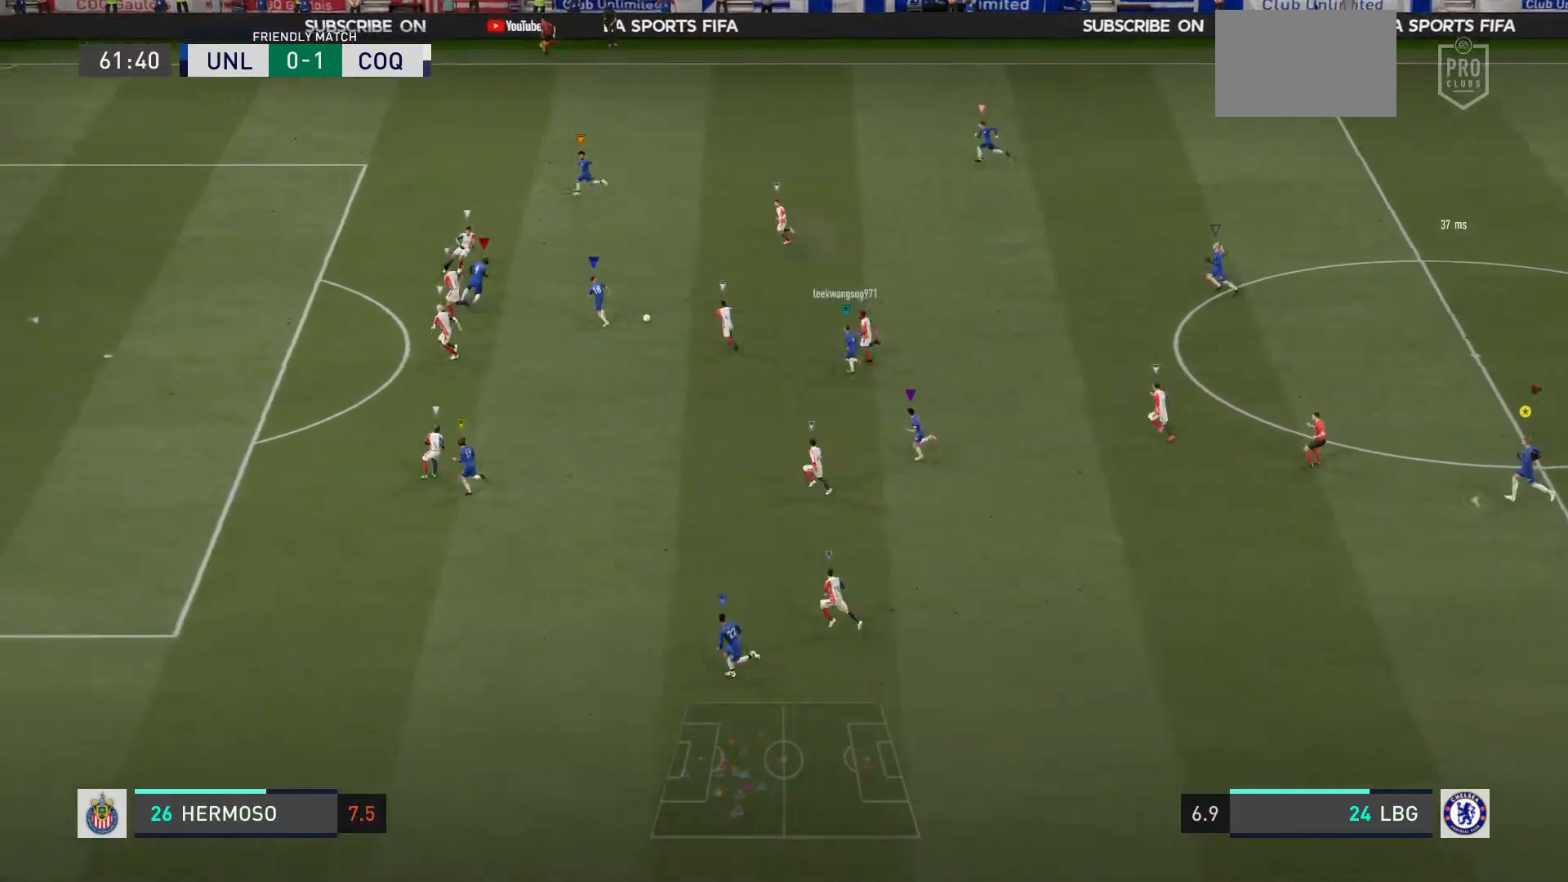
{"buttons": [], "left_stick": "up-left", "right_stick": "center", "events": [[267, "left_stick", "up-left"], [300, "L2", "down"], [434, "L2", "up"]]}
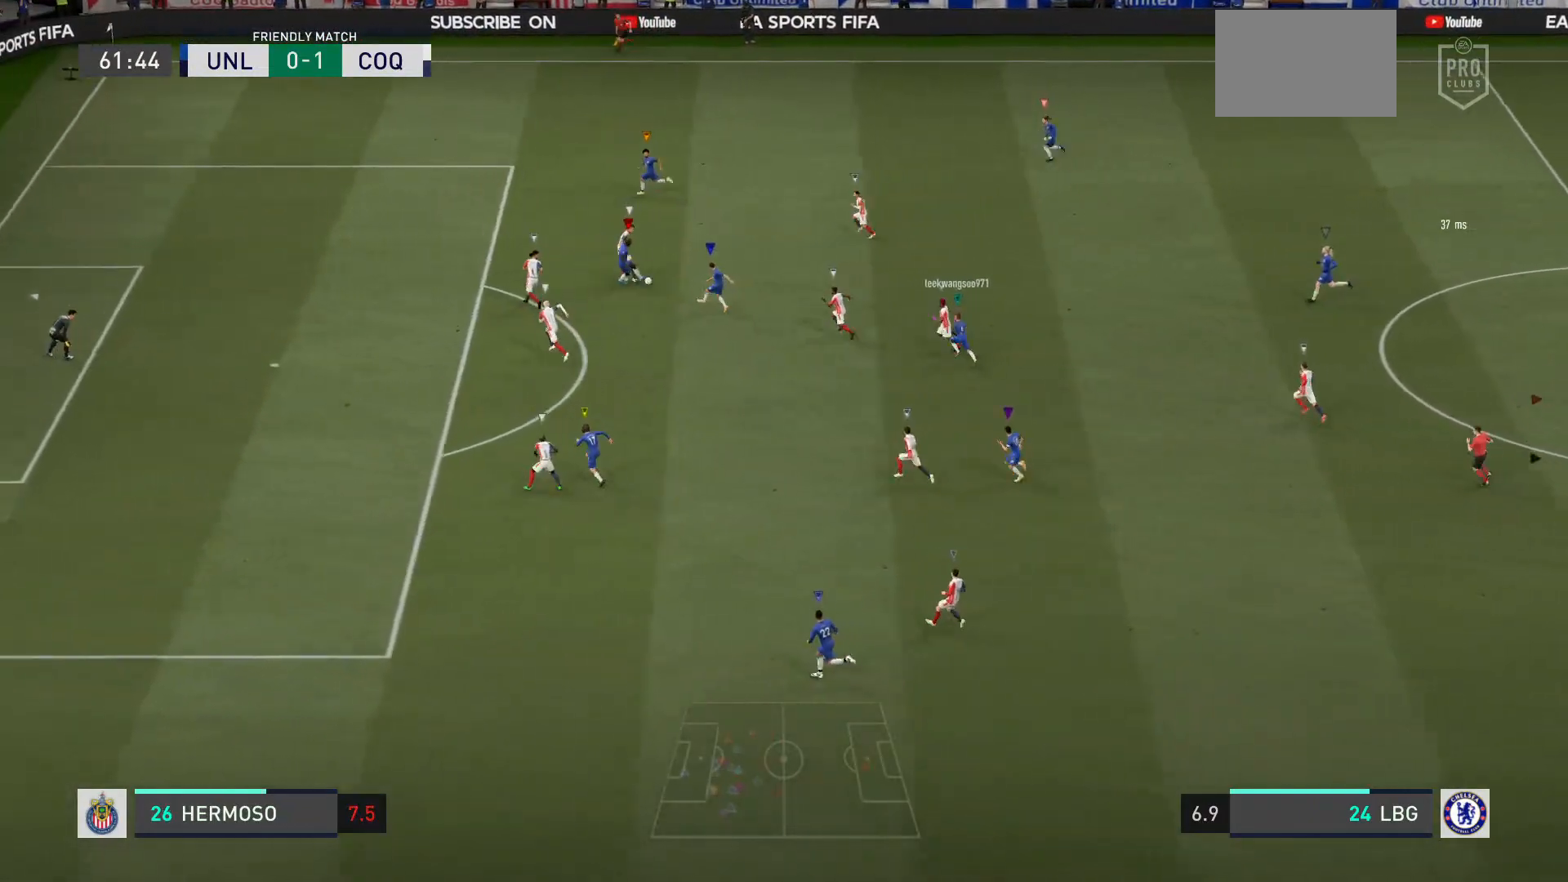
{"buttons": [], "left_stick": "up-left", "right_stick": "center", "events": [[267, "L2", "down"], [467, "L2", "up"]]}
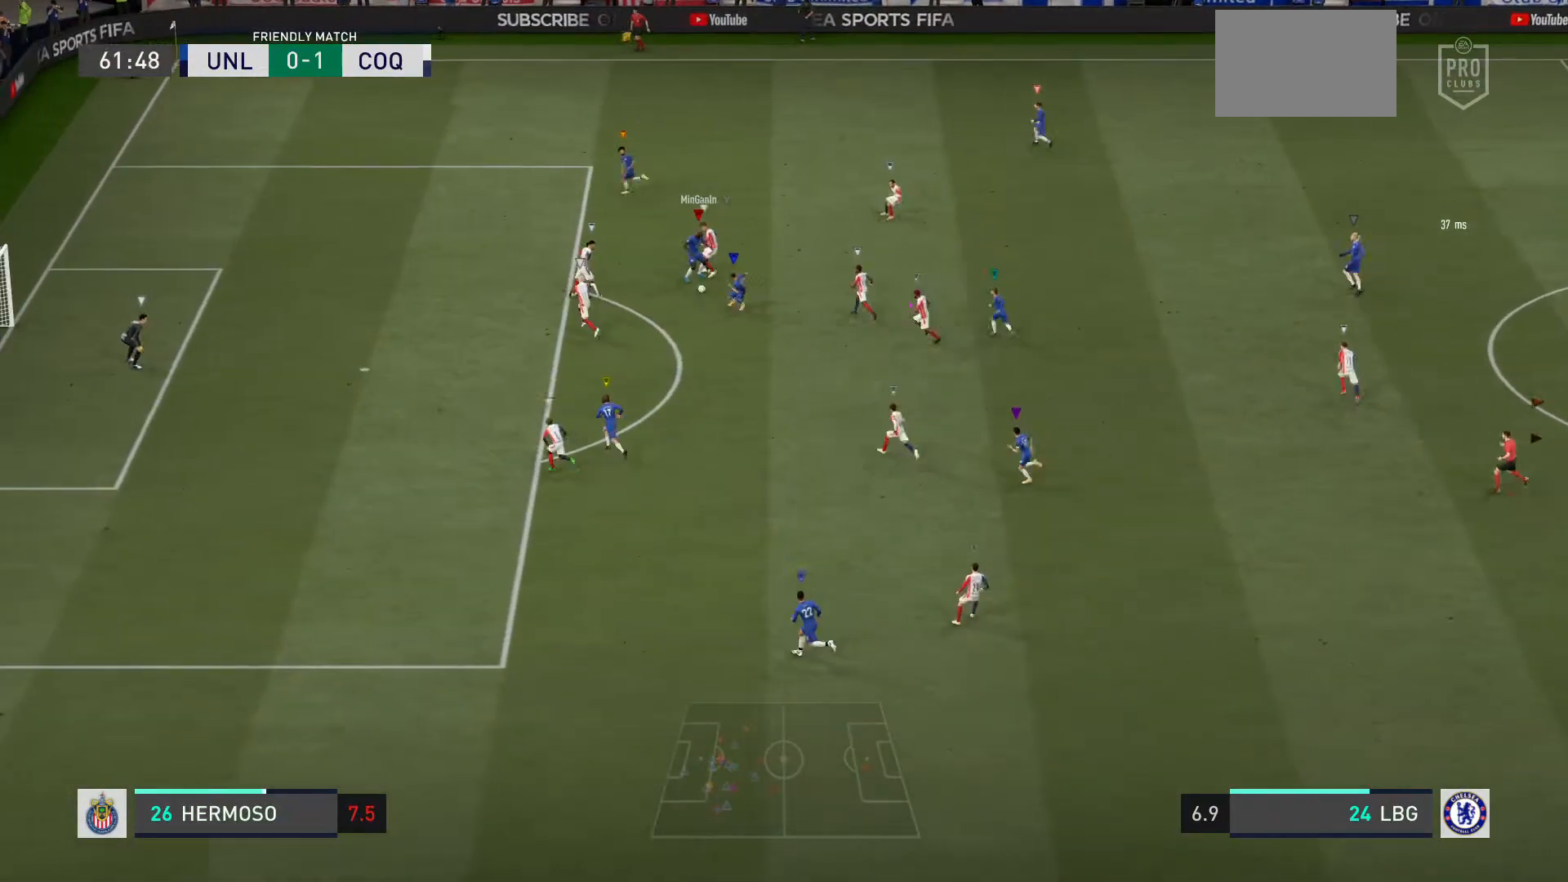
{"buttons": [], "left_stick": "center", "right_stick": "center", "events": [[434, "left_stick", "up-right"], [501, "left_stick", "center"]]}
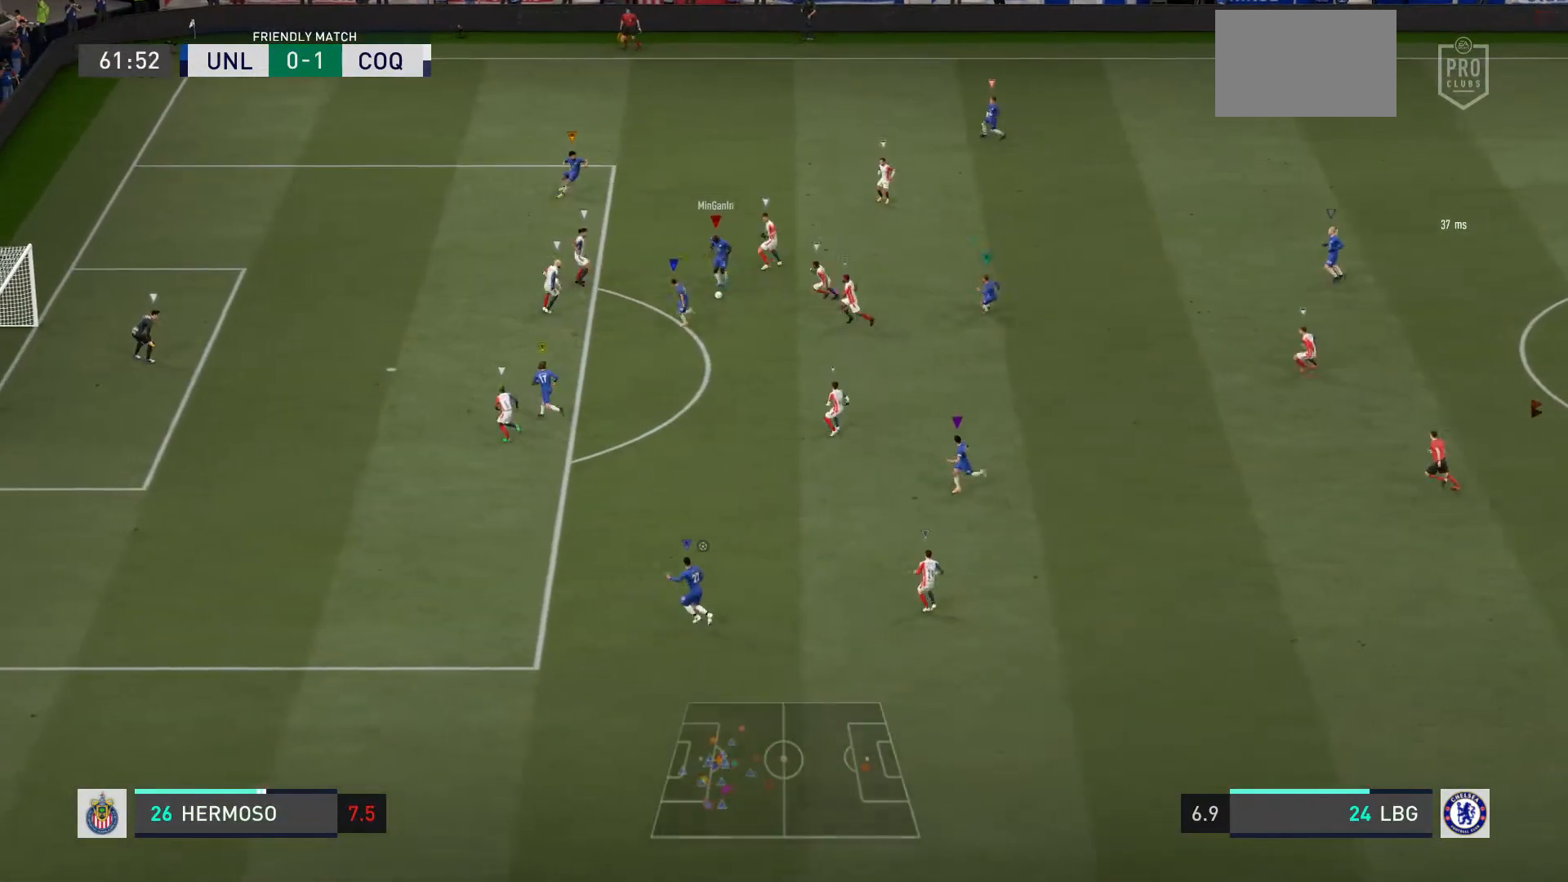
{"buttons": [], "left_stick": "left", "right_stick": "center", "events": [[500, "left_stick", "left"]]}
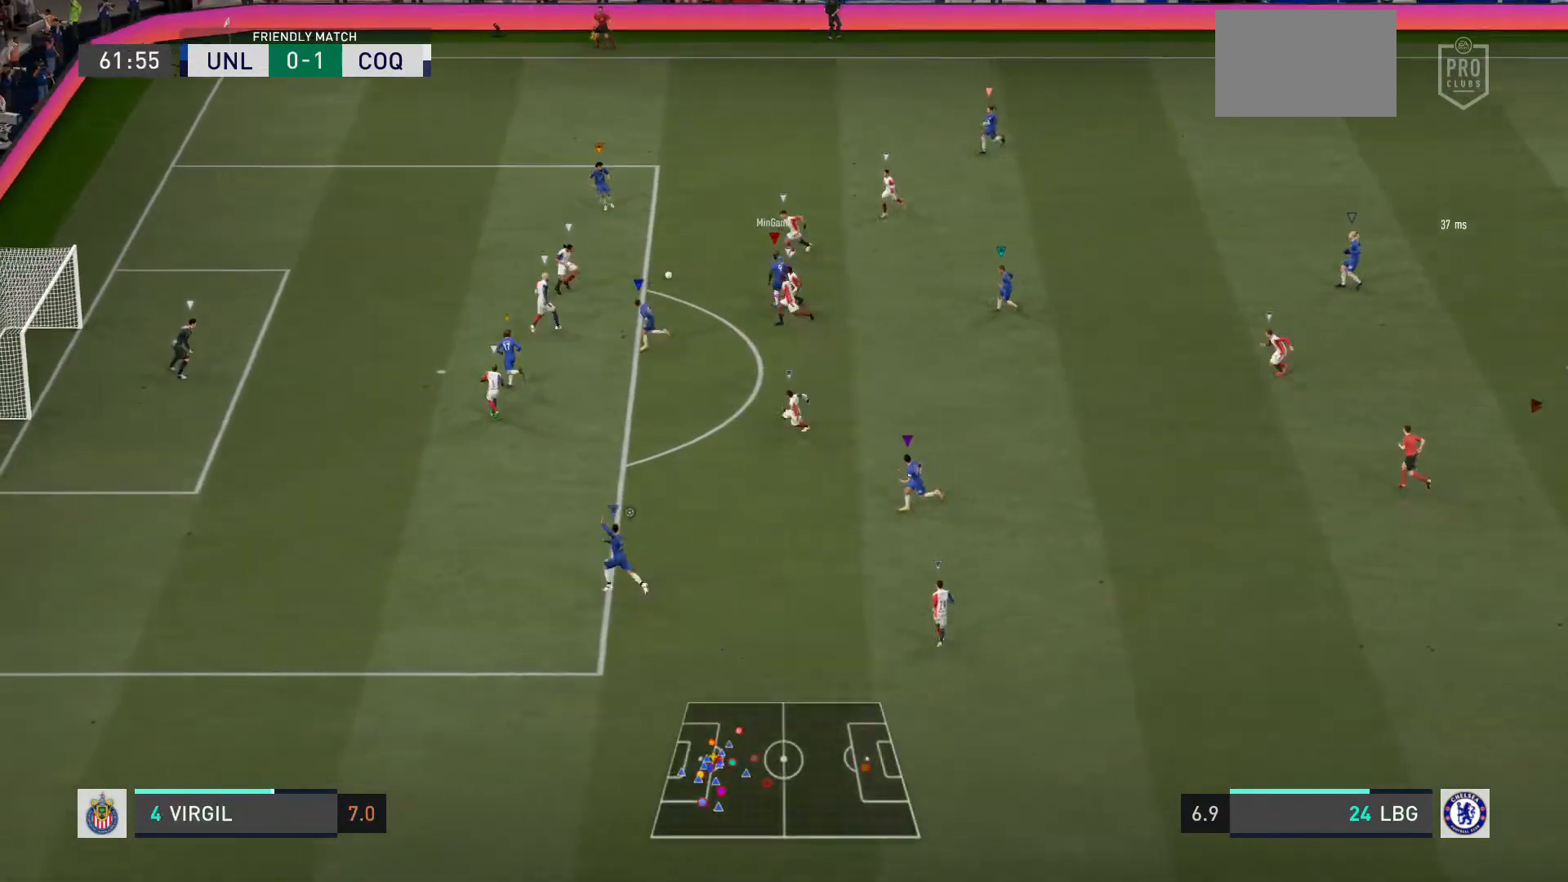
{"buttons": [], "left_stick": "left", "right_stick": "center", "events": [[267, "left_stick", "center"], [467, "left_stick", "left"]]}
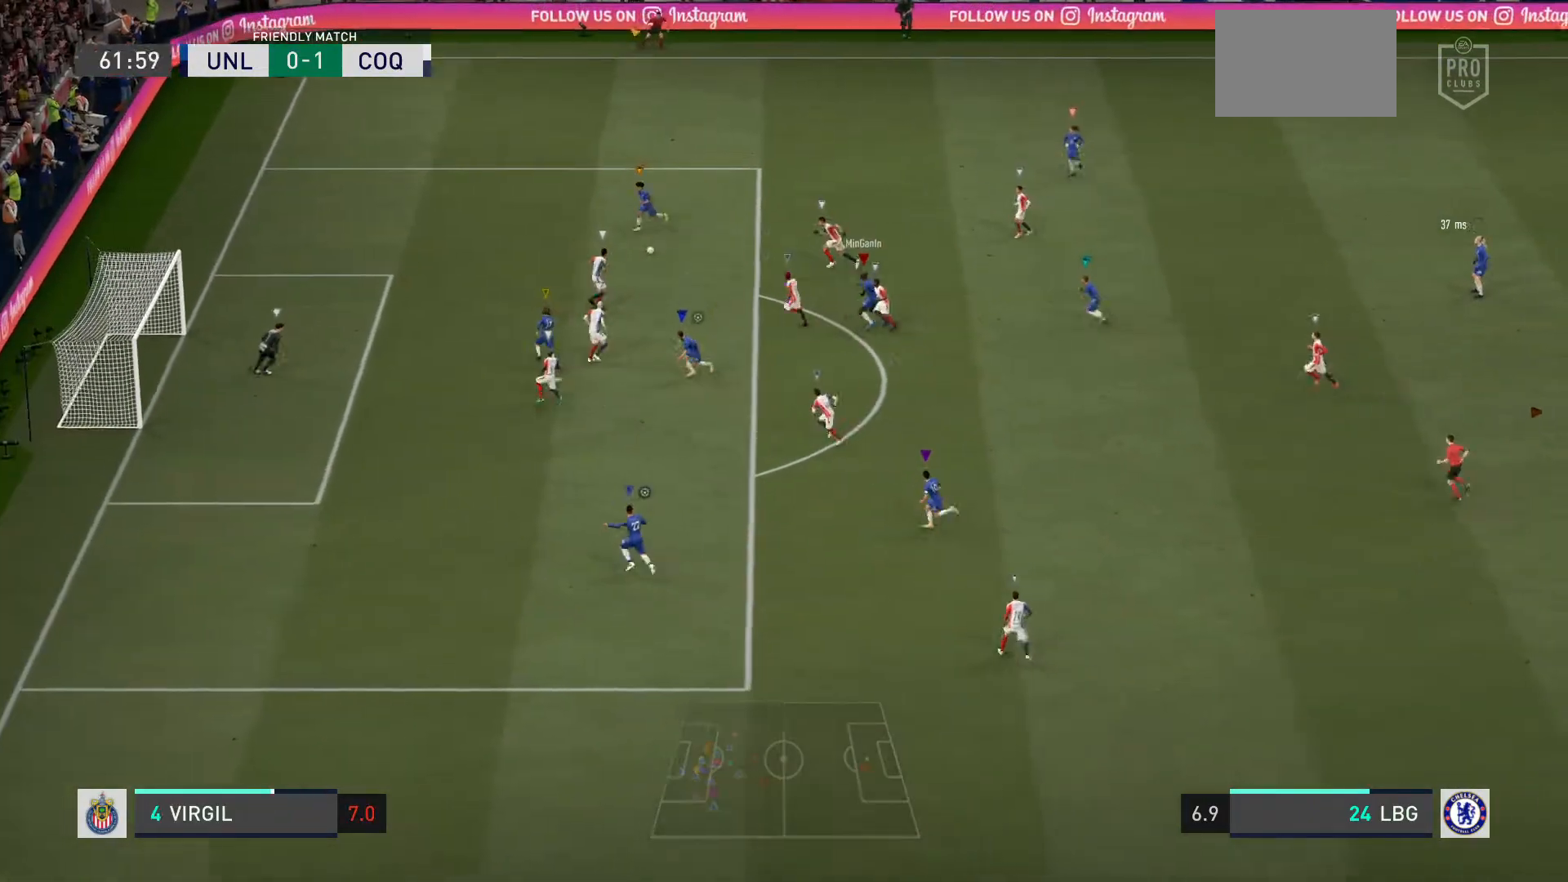
{"buttons": [], "left_stick": "center", "right_stick": "center", "events": [[200, "left_stick", "center"]]}
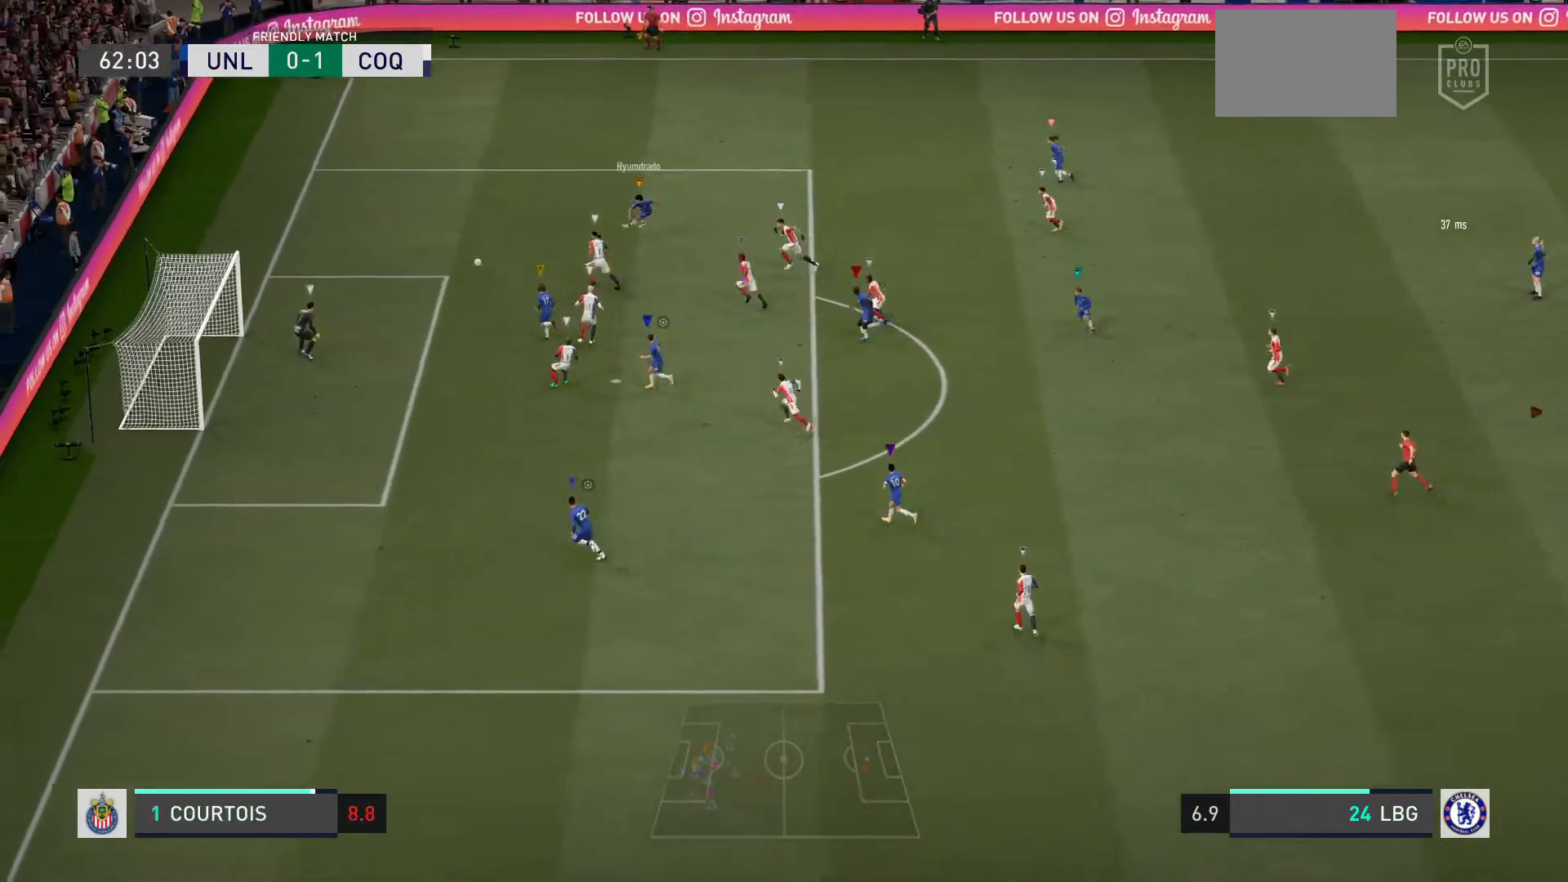
{"buttons": [], "left_stick": "center", "right_stick": "center", "events": []}
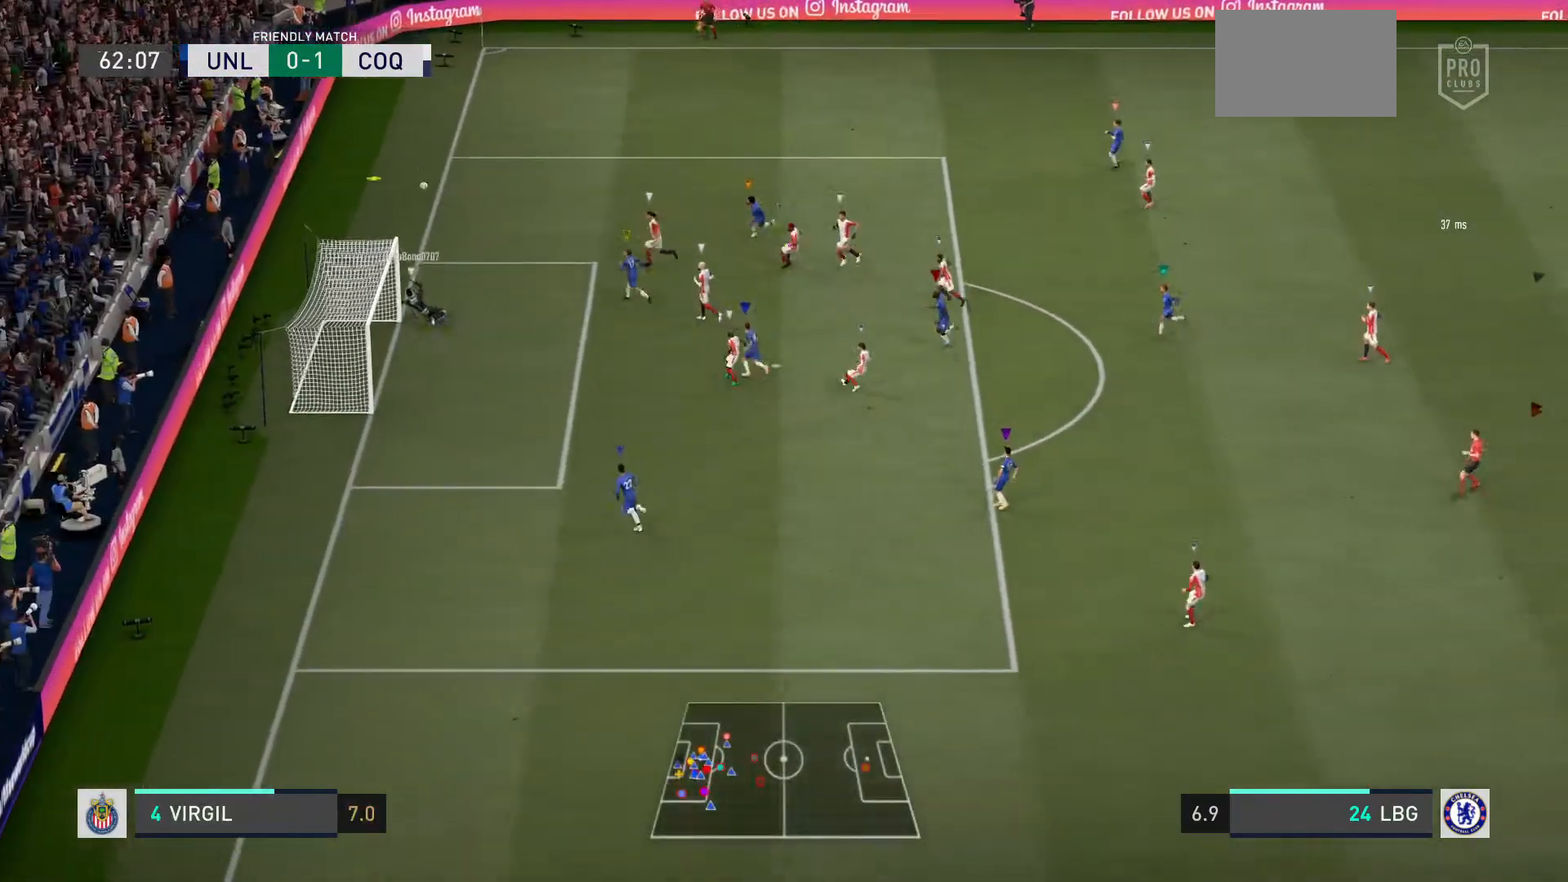
{"buttons": [], "left_stick": "center", "right_stick": "center", "events": []}
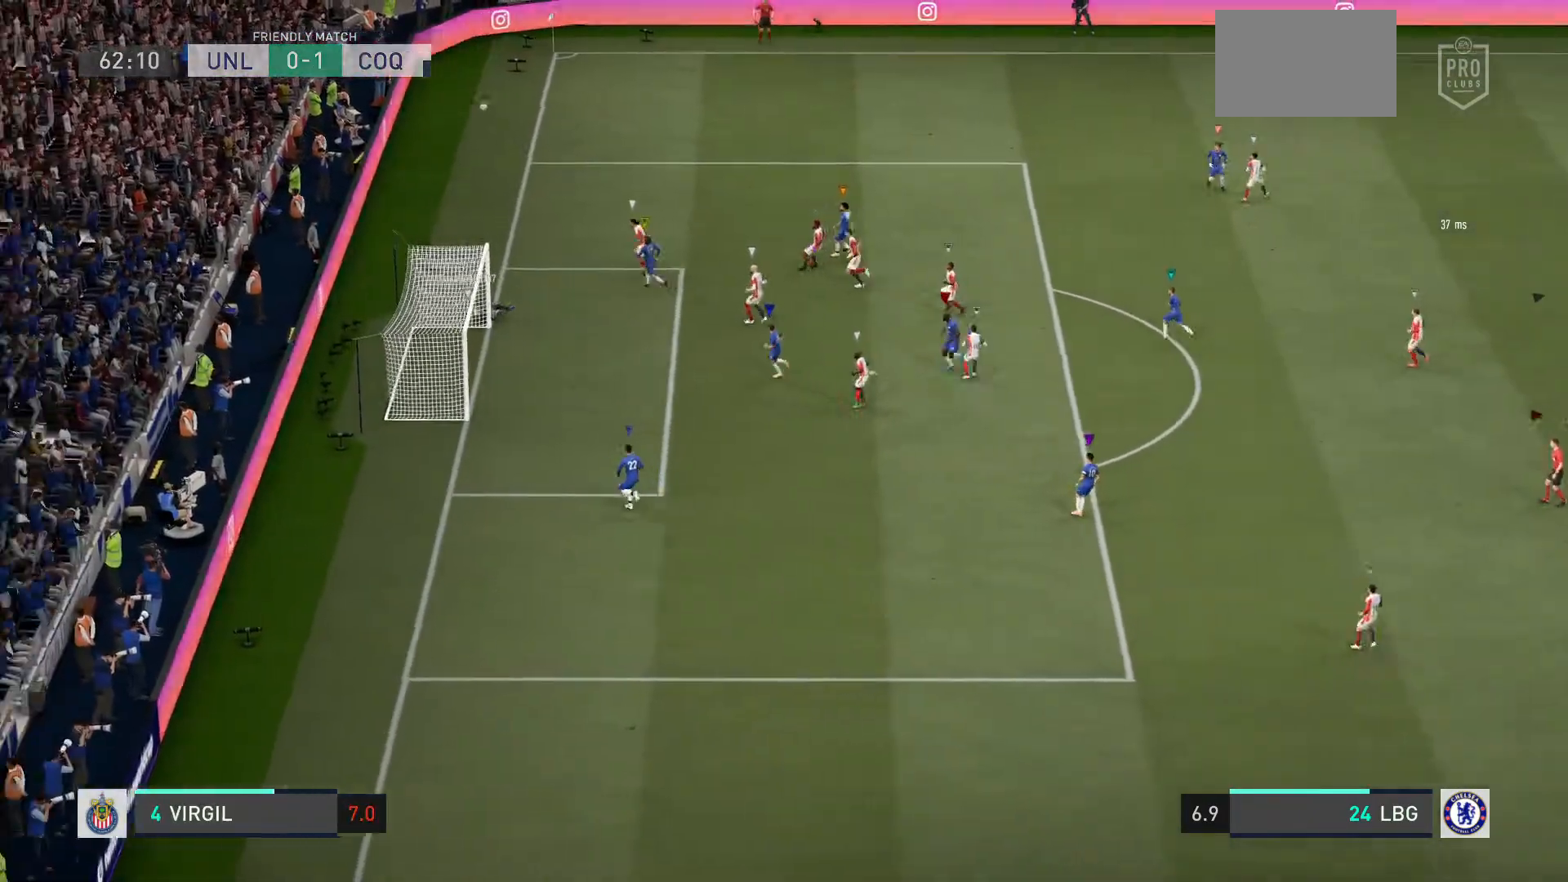
{"buttons": ["CROSS"], "left_stick": "center", "right_stick": "center", "events": [[501, "CROSS", "down"]]}
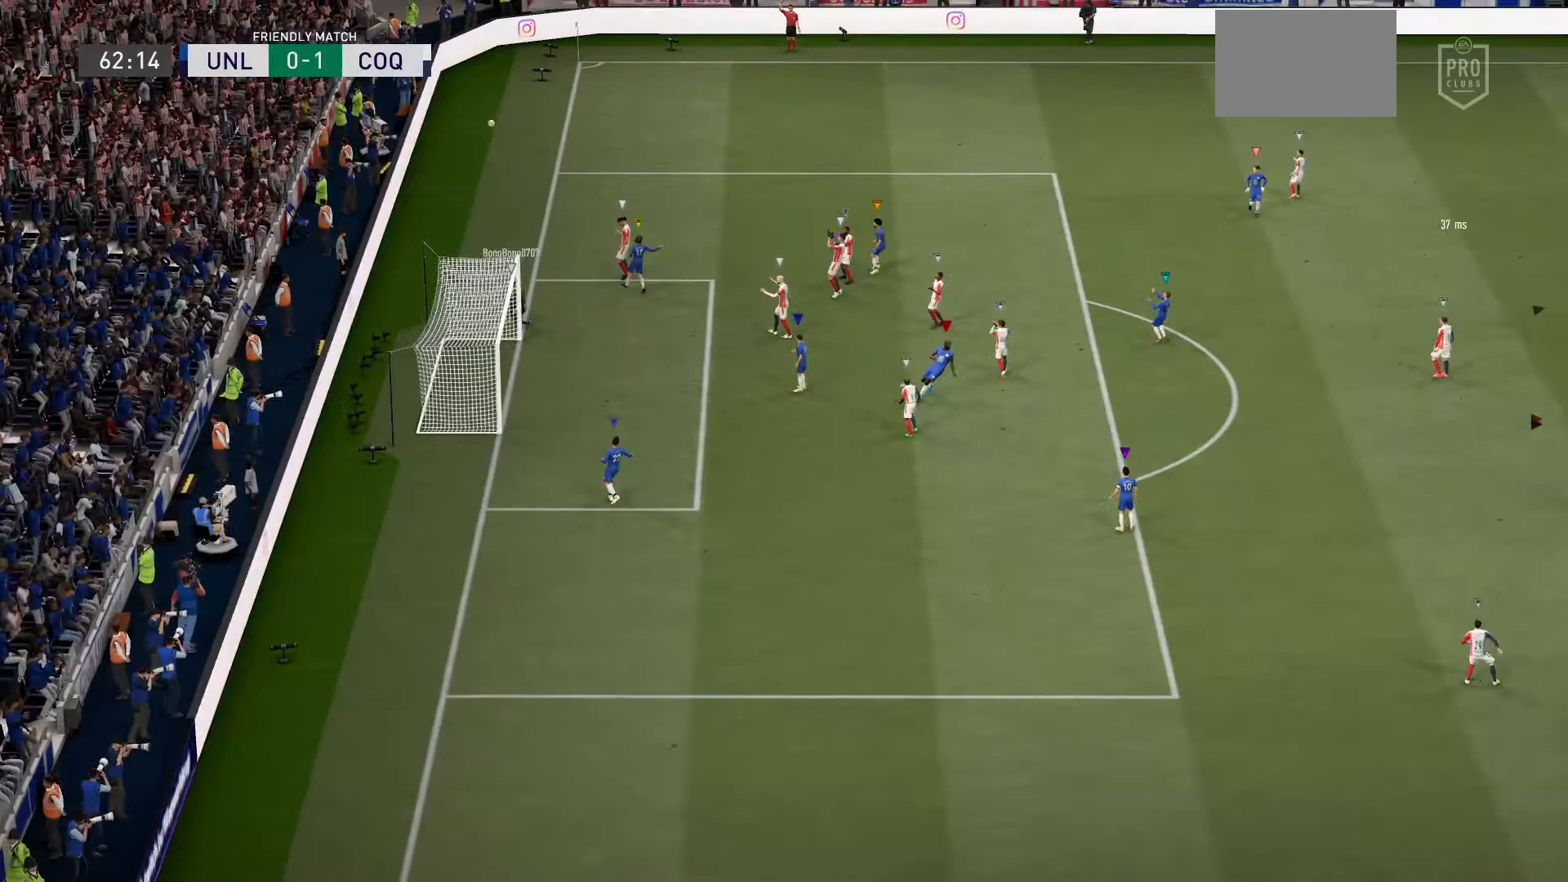
{"buttons": [], "left_stick": "center", "right_stick": "center", "events": [[133, "CROSS", "up"]]}
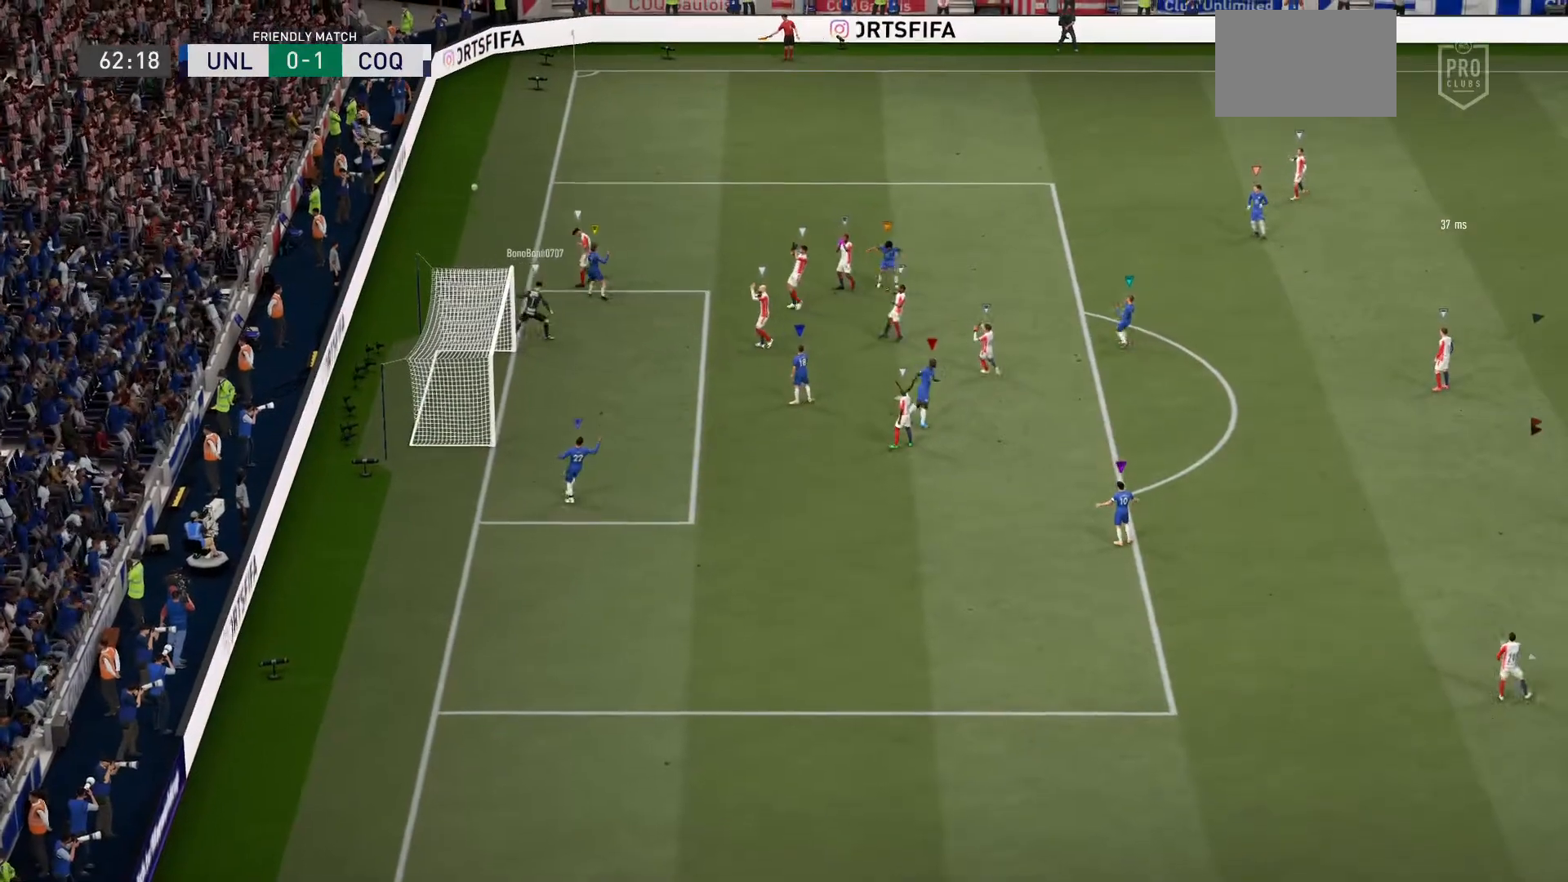
{"buttons": ["R2"], "left_stick": "up-right", "right_stick": "center", "events": [[334, "left_stick", "up-right"], [434, "R2", "down"]]}
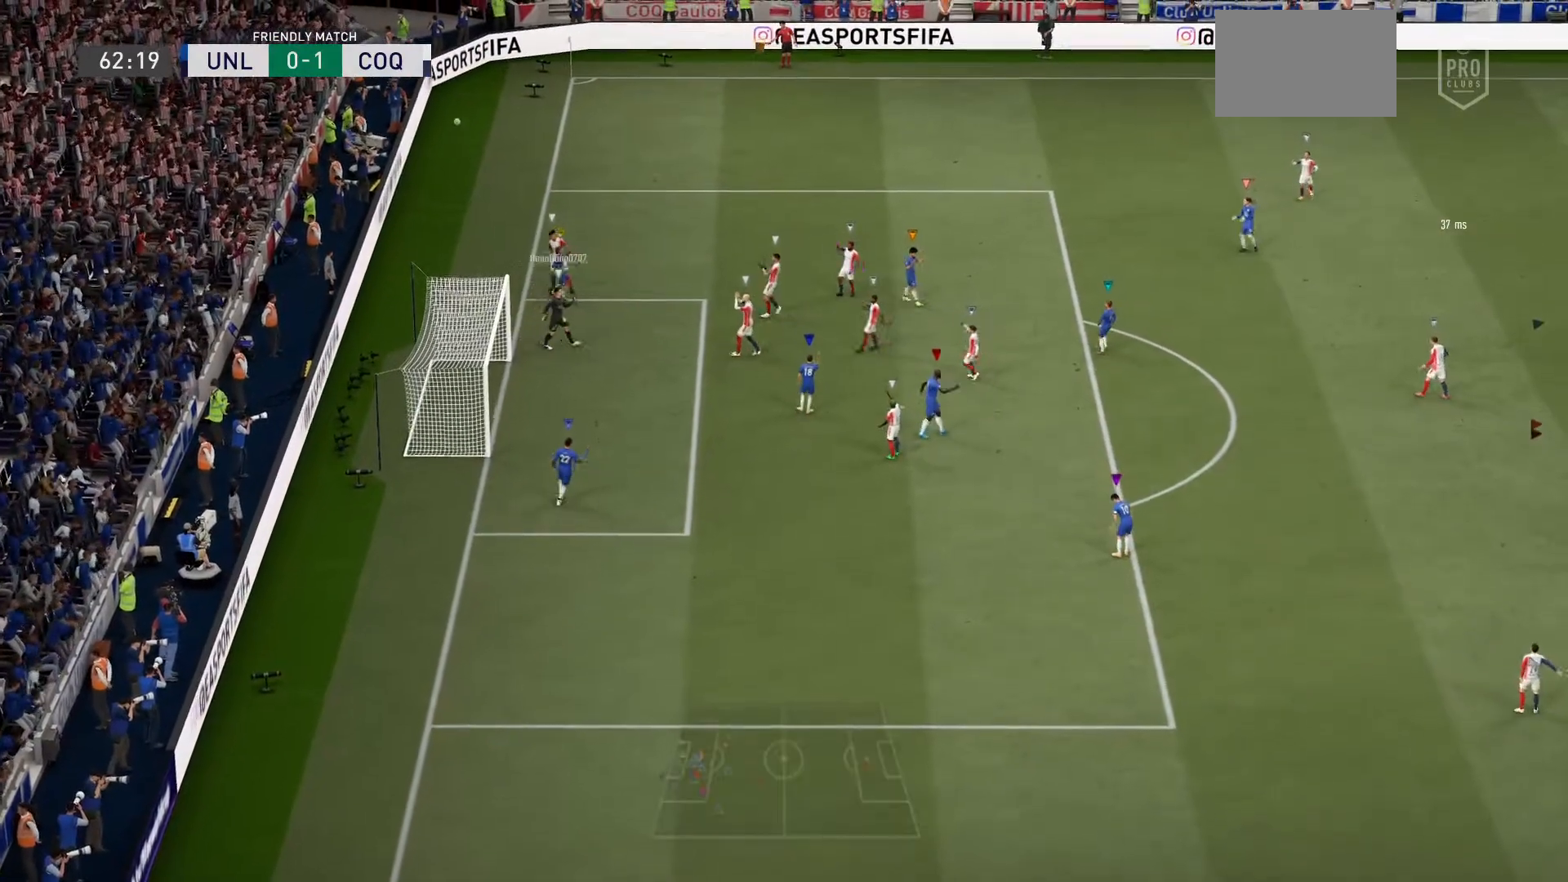
{"buttons": ["R2"], "left_stick": "up-right", "right_stick": "center", "events": []}